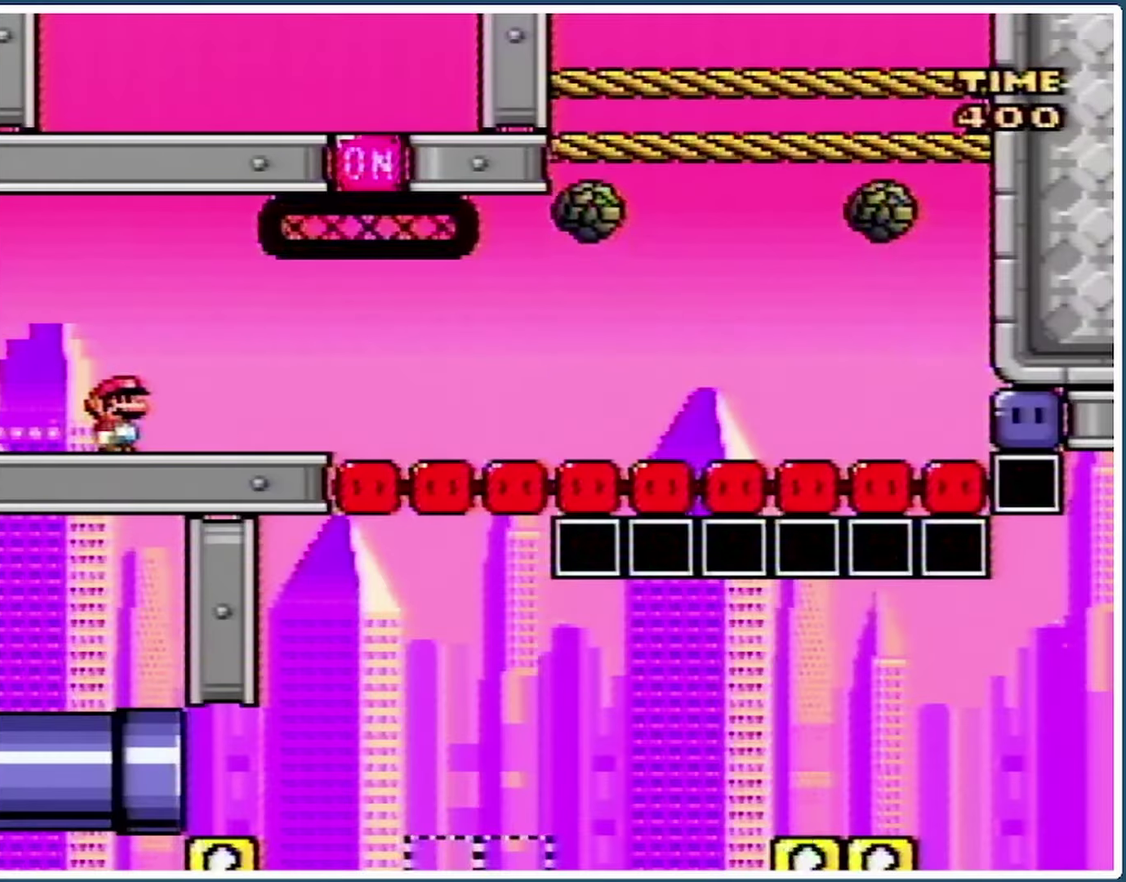
Gameplay with a controller (Nintendo layout); each line is a JSON object with the inputs held at the frame after it. "events" lists button and stick changes between this image and that frame as [ms after this image, input, new state], when the widget could be followed in between. Not read: L3 R3.
{"buttons": ["X", "DPAD_RIGHT"], "events": [[100, "DPAD_RIGHT", "up"], [133, "DPAD_LEFT", "down"], [233, "DPAD_LEFT", "up"], [333, "DPAD_RIGHT", "down"]]}
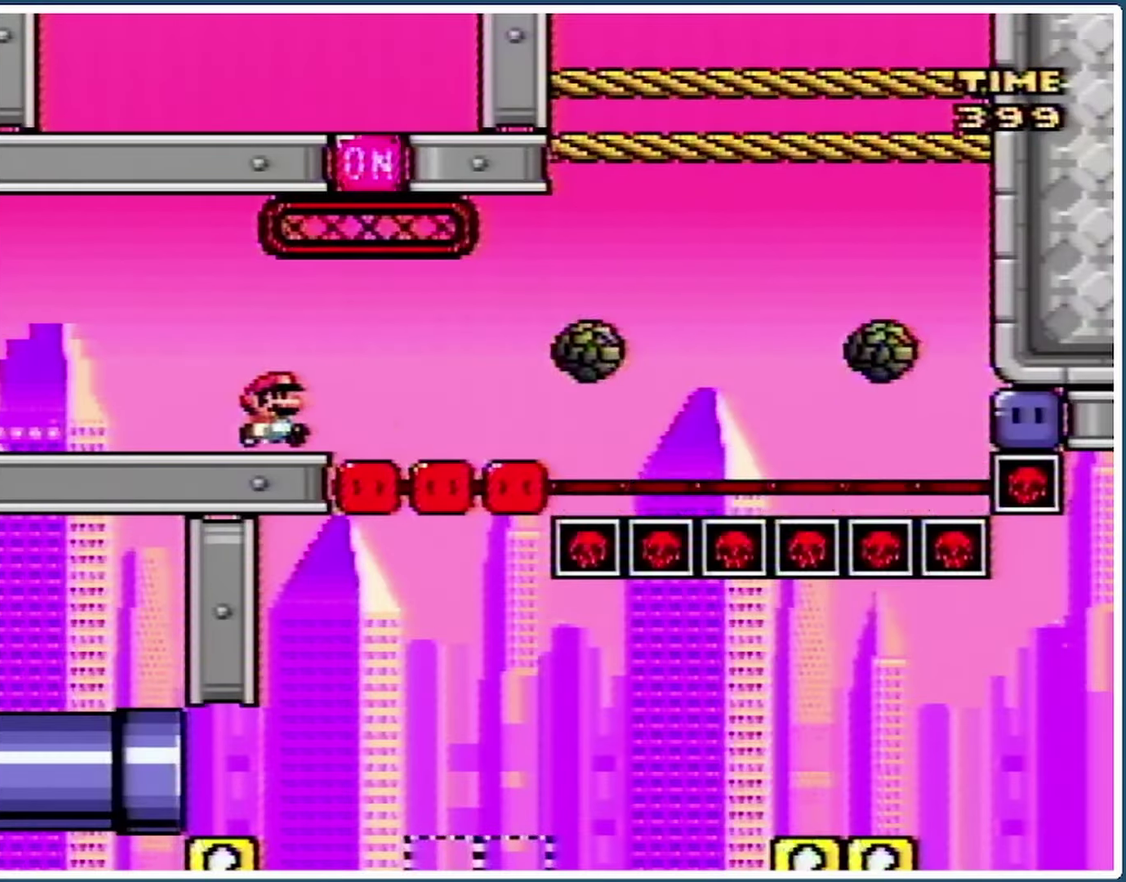
{"buttons": ["X"], "events": [[133, "DPAD_LEFT", "down"], [133, "DPAD_RIGHT", "up"], [267, "DPAD_LEFT", "up"]]}
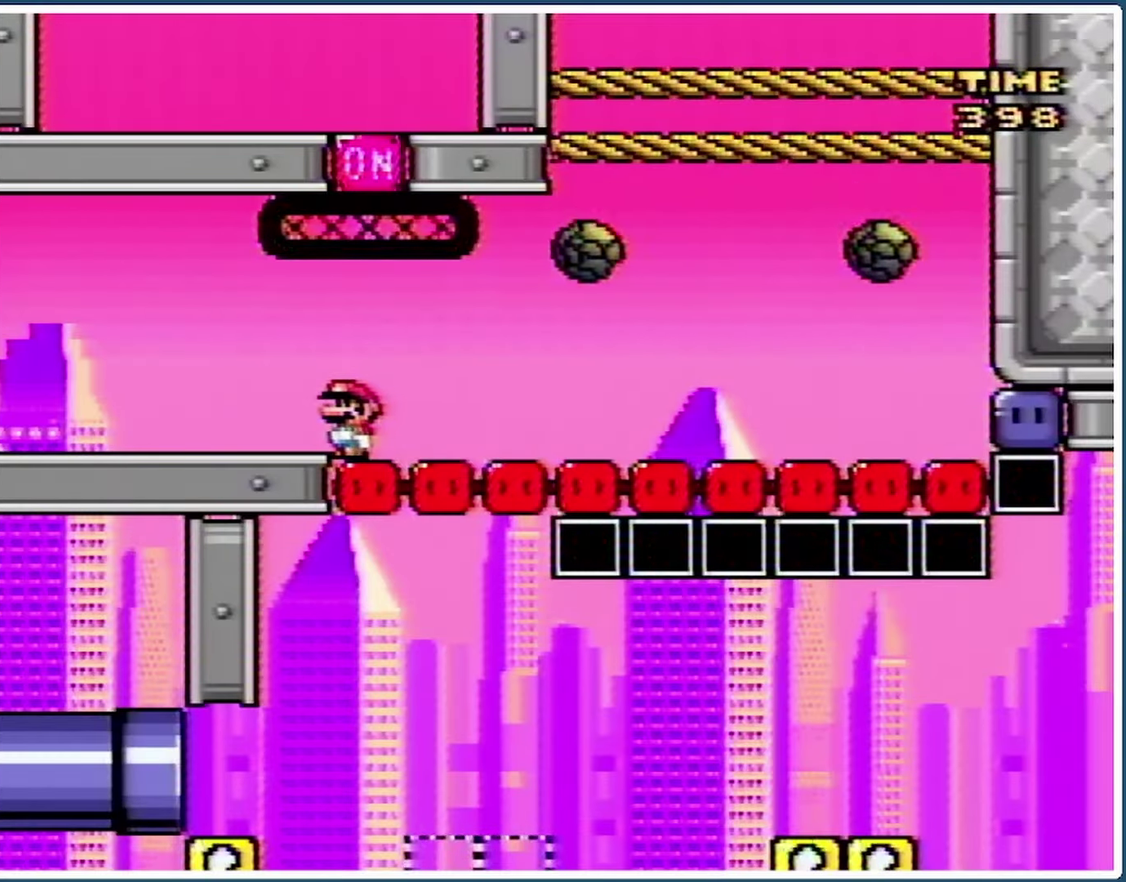
{"buttons": ["Y", "DPAD_RIGHT"], "events": [[200, "X", "up"], [333, "DPAD_RIGHT", "down"], [400, "Y", "down"]]}
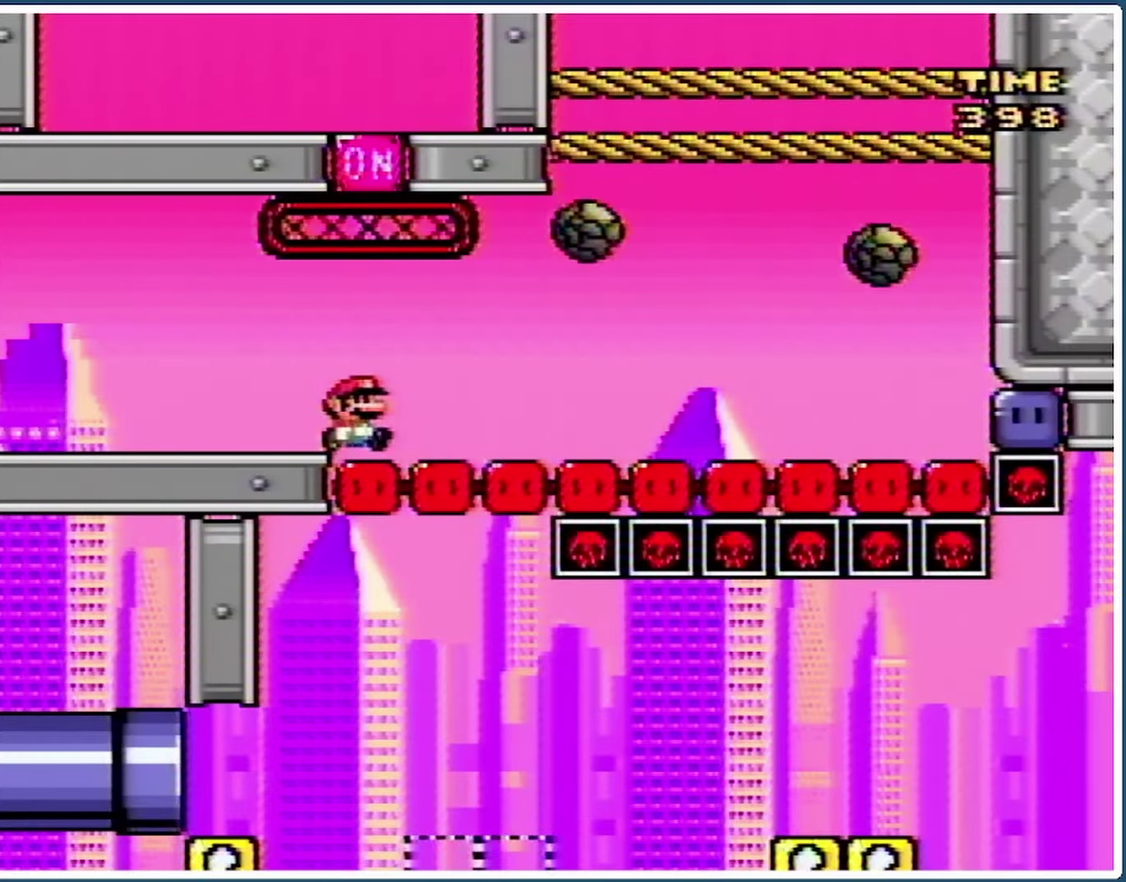
{"buttons": ["Y", "DPAD_LEFT"], "events": [[33, "DPAD_RIGHT", "up"], [100, "DPAD_LEFT", "down"], [200, "DPAD_LEFT", "up"], [500, "DPAD_LEFT", "down"]]}
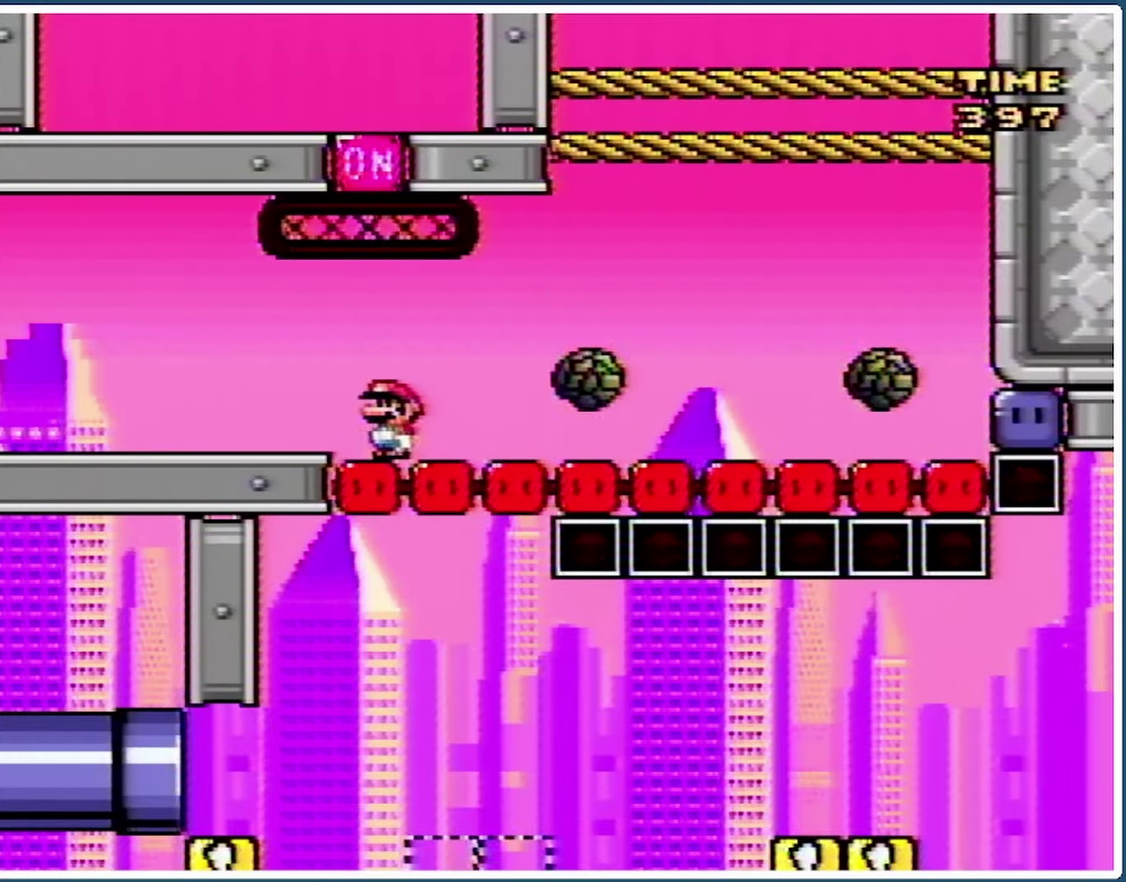
{"buttons": ["Y", "DPAD_LEFT"], "events": [[167, "DPAD_LEFT", "up"], [233, "DPAD_RIGHT", "down"], [300, "DPAD_RIGHT", "up"], [467, "DPAD_LEFT", "down"]]}
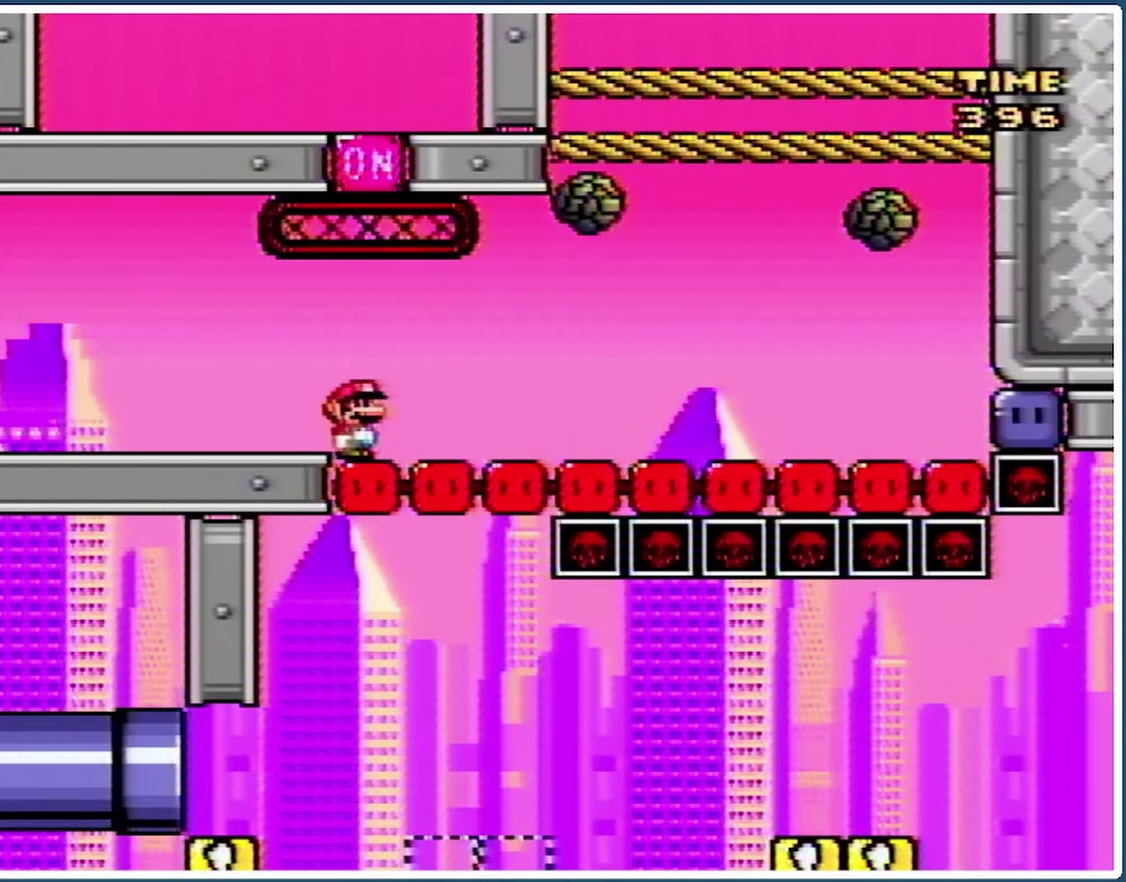
{"buttons": ["Y"], "events": [[133, "DPAD_LEFT", "up"], [167, "DPAD_RIGHT", "down"], [233, "DPAD_RIGHT", "up"]]}
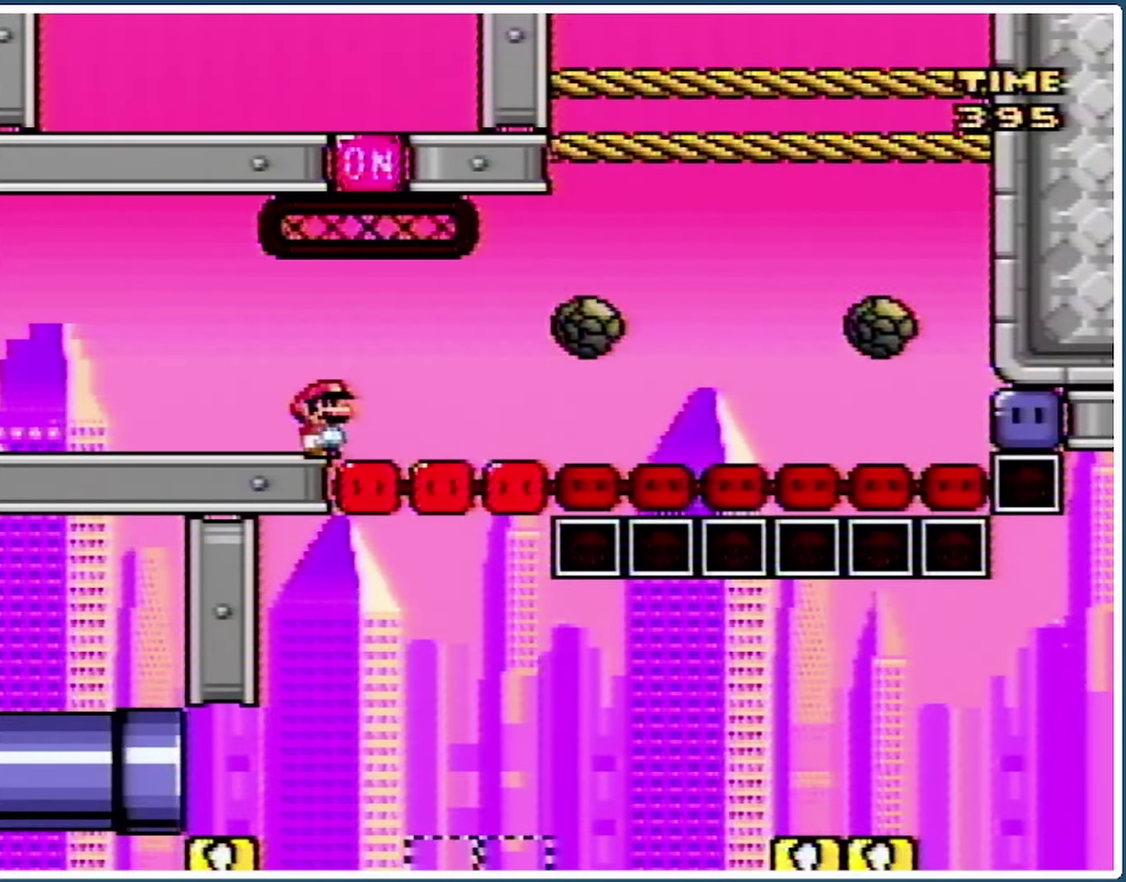
{"buttons": ["Y"], "events": []}
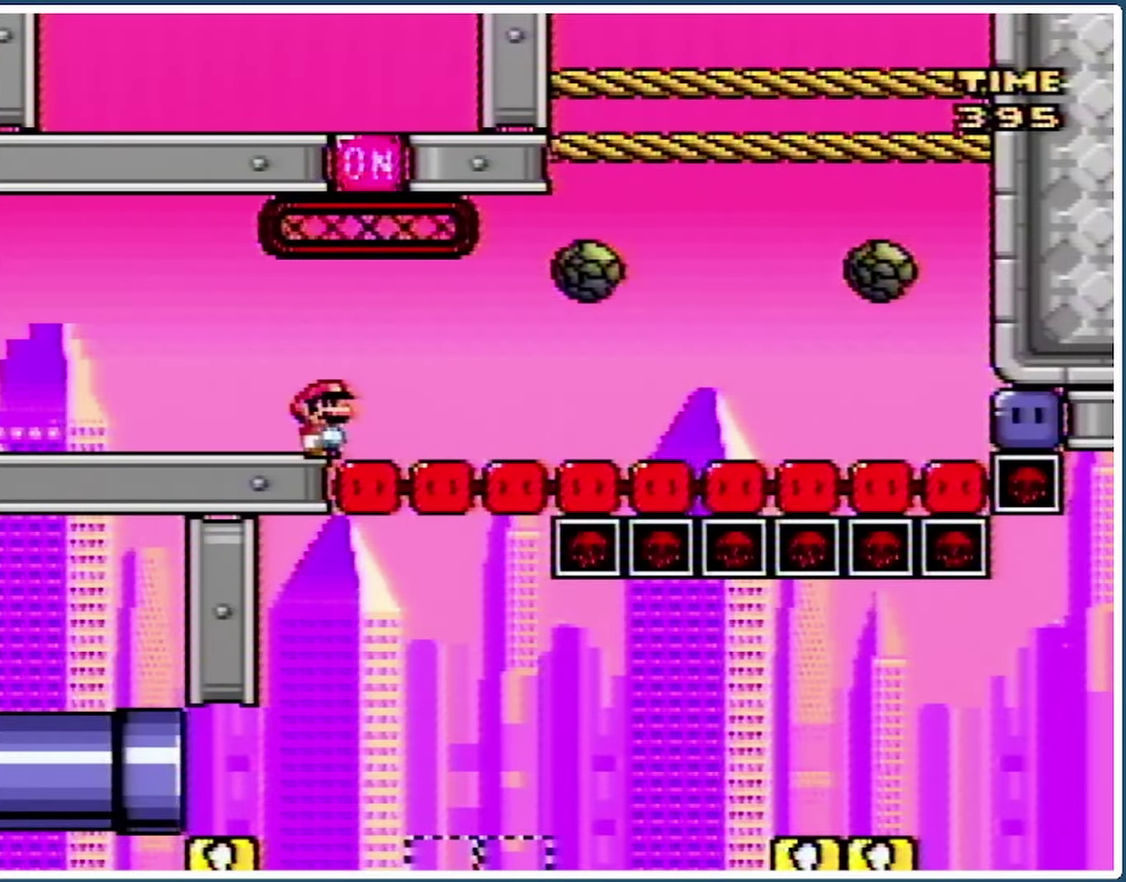
{"buttons": ["Y"], "events": []}
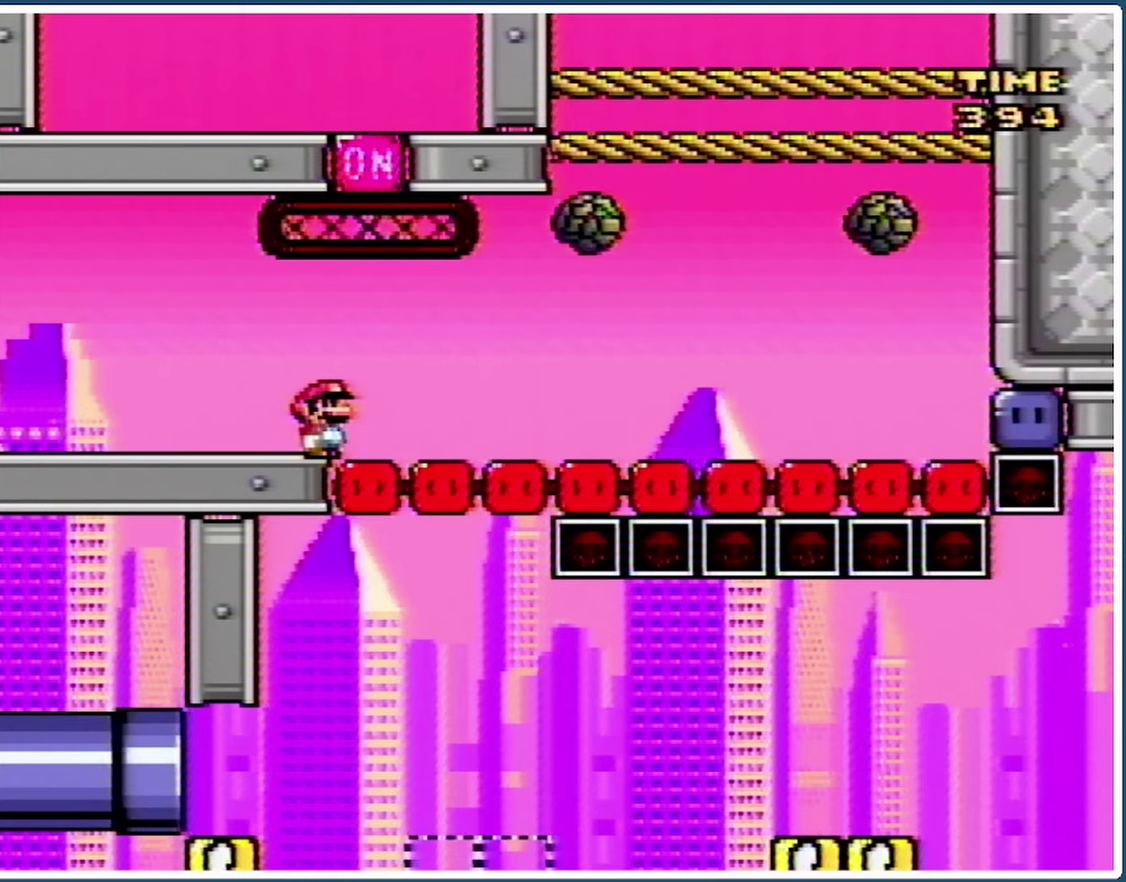
{"buttons": ["Y"], "events": []}
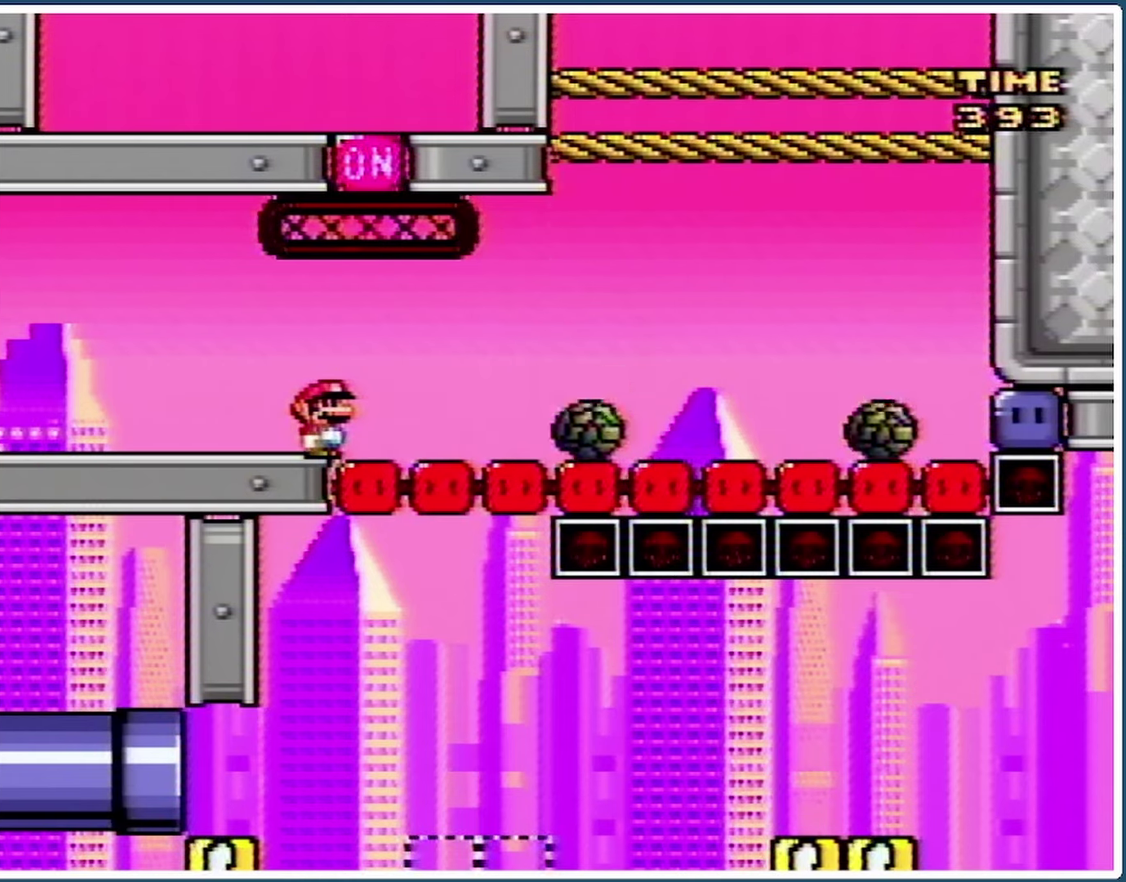
{"buttons": ["Y"], "events": []}
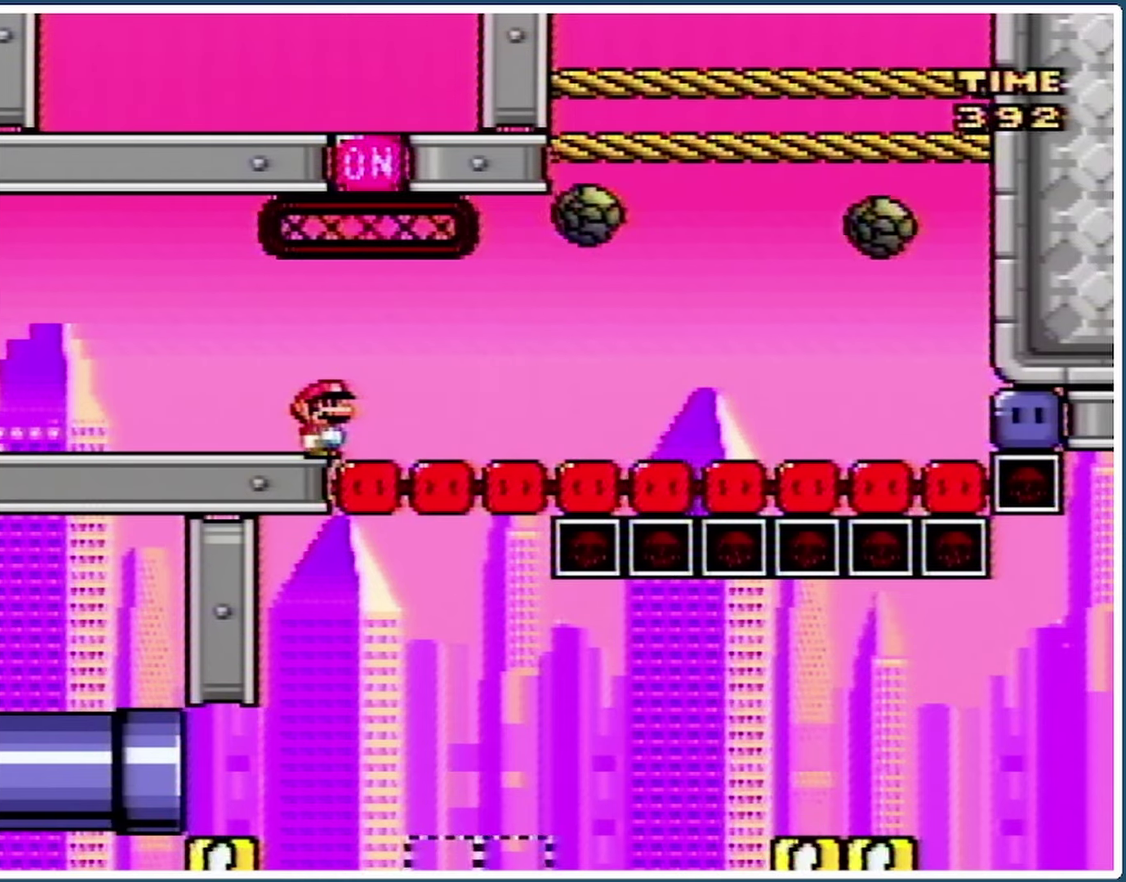
{"buttons": ["Y"], "events": []}
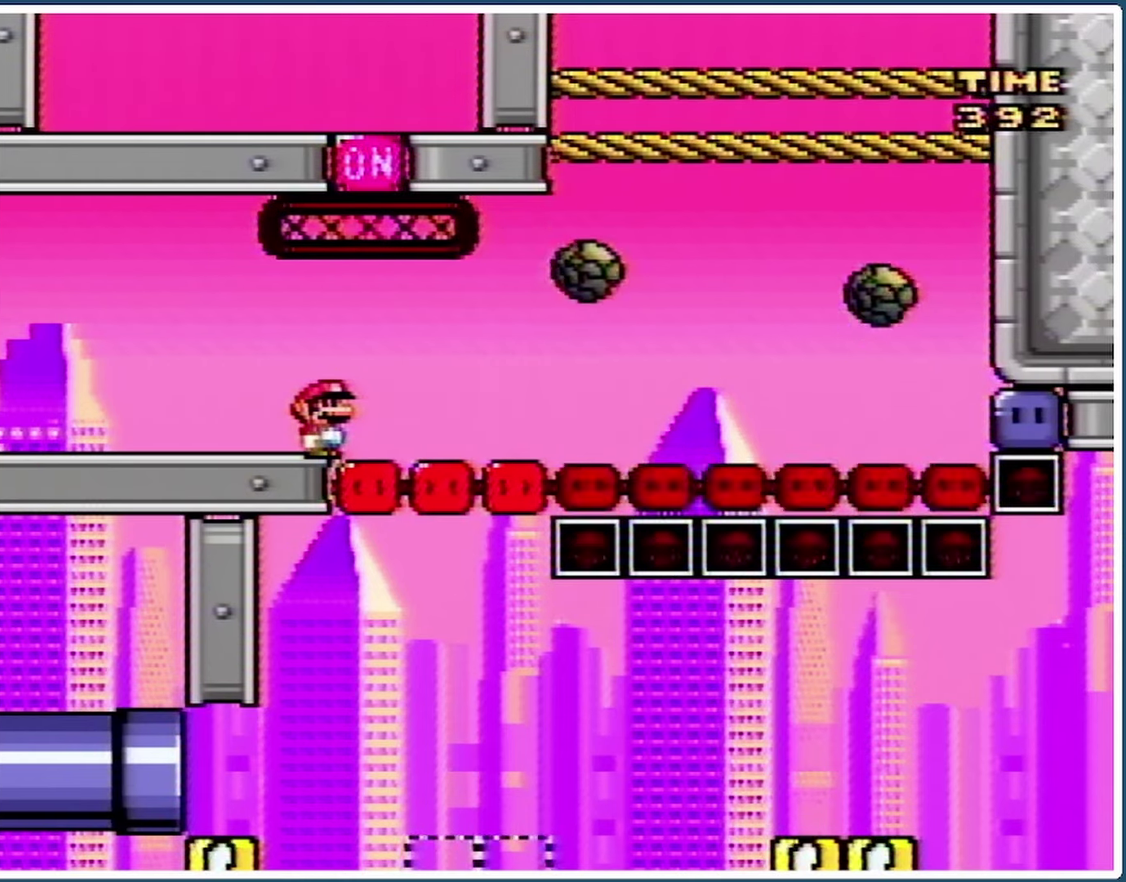
{"buttons": ["Y"], "events": []}
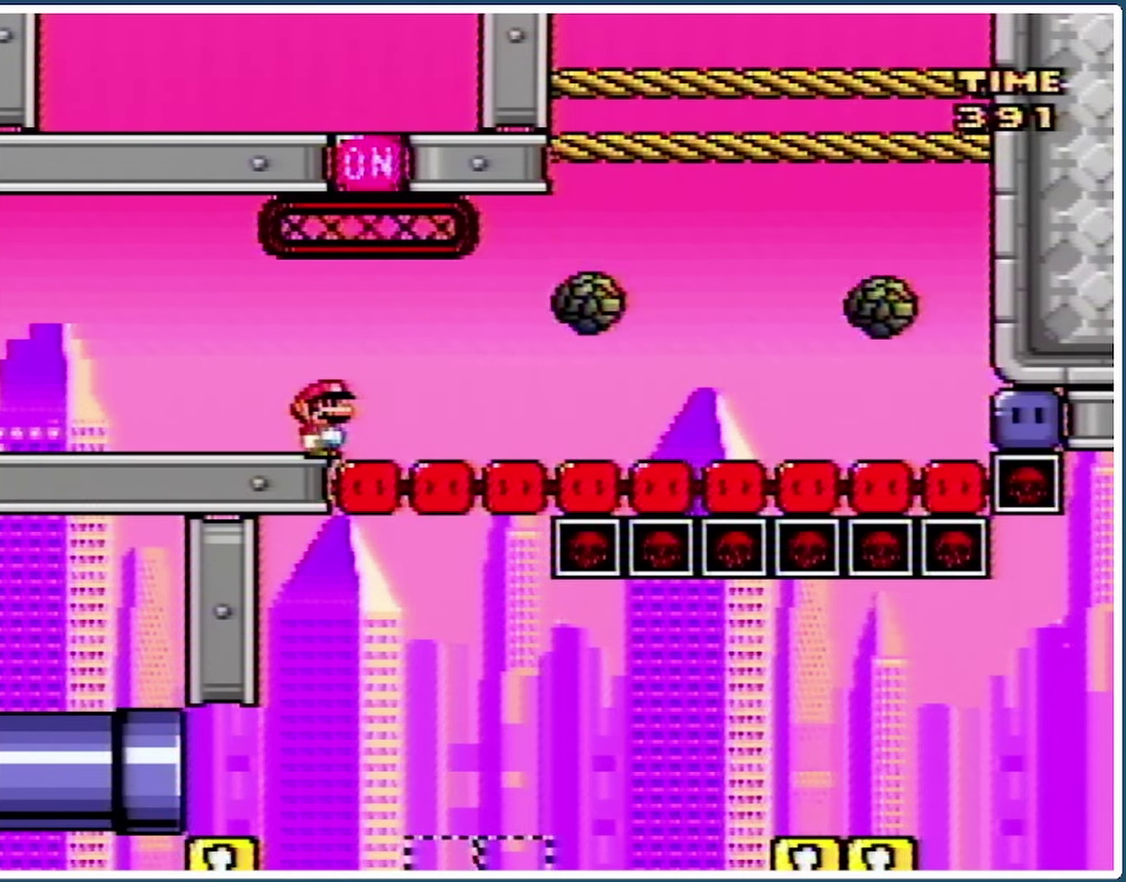
{"buttons": ["Y"], "events": []}
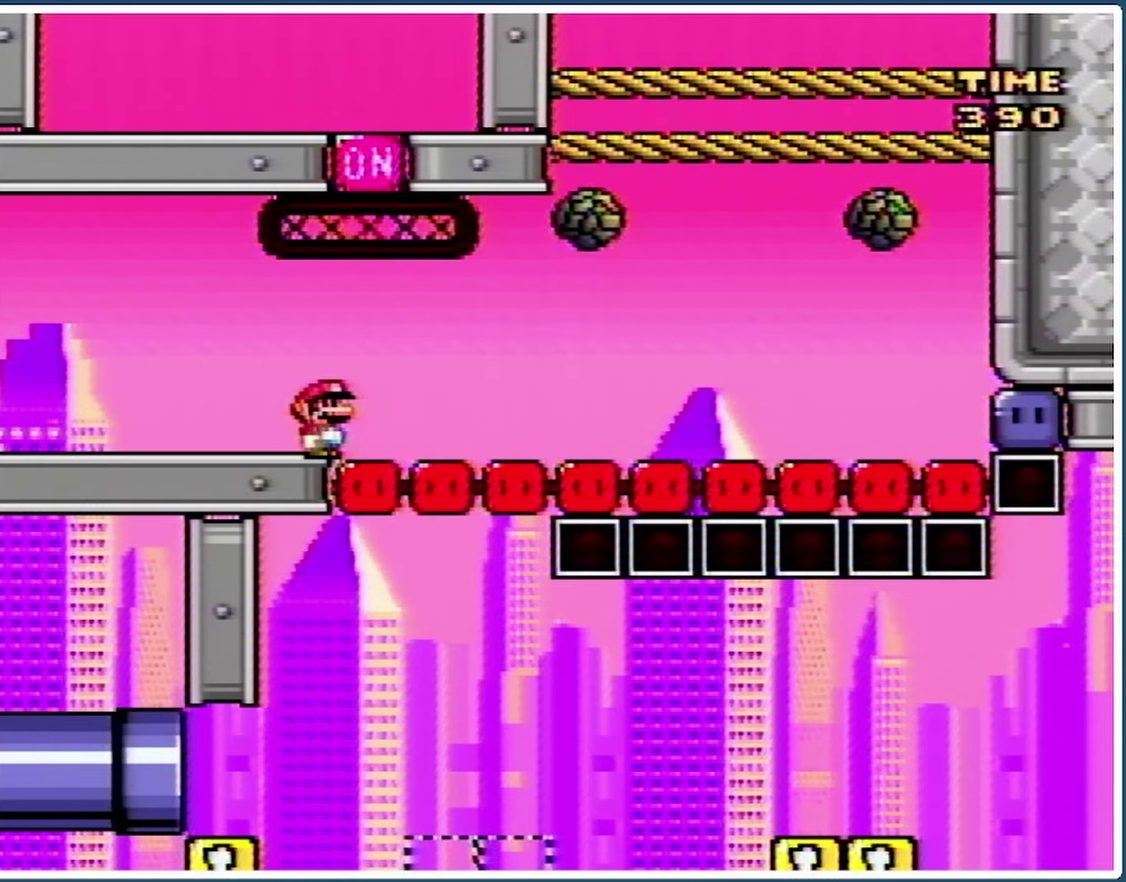
{"buttons": ["Y"], "events": []}
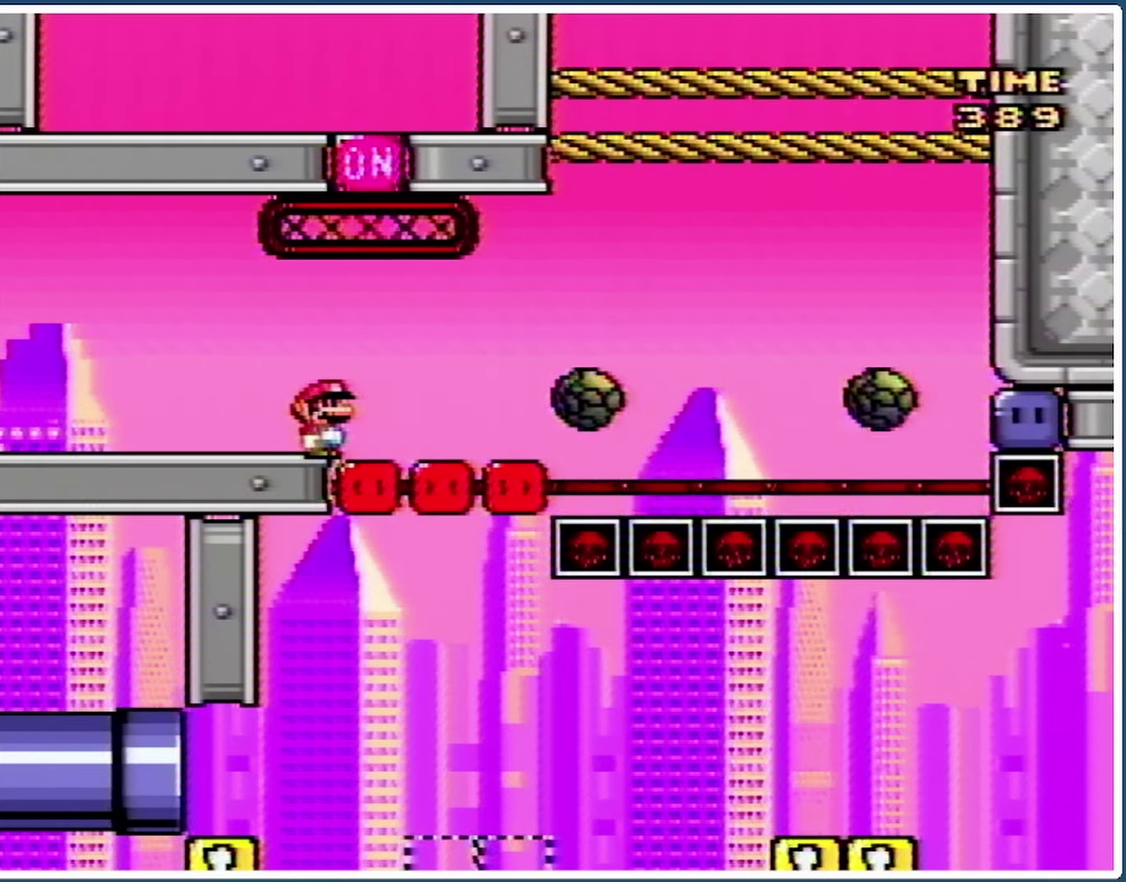
{"buttons": ["Y"], "events": []}
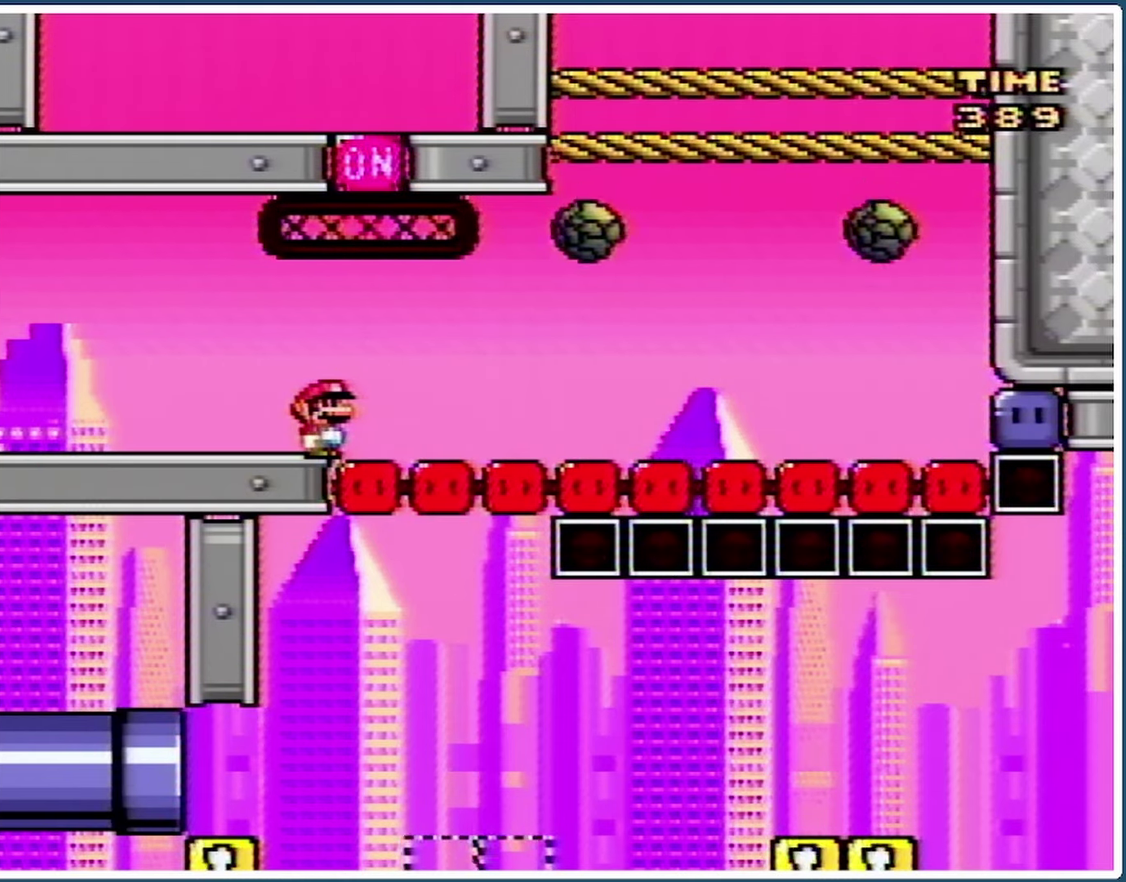
{"buttons": ["Y"], "events": []}
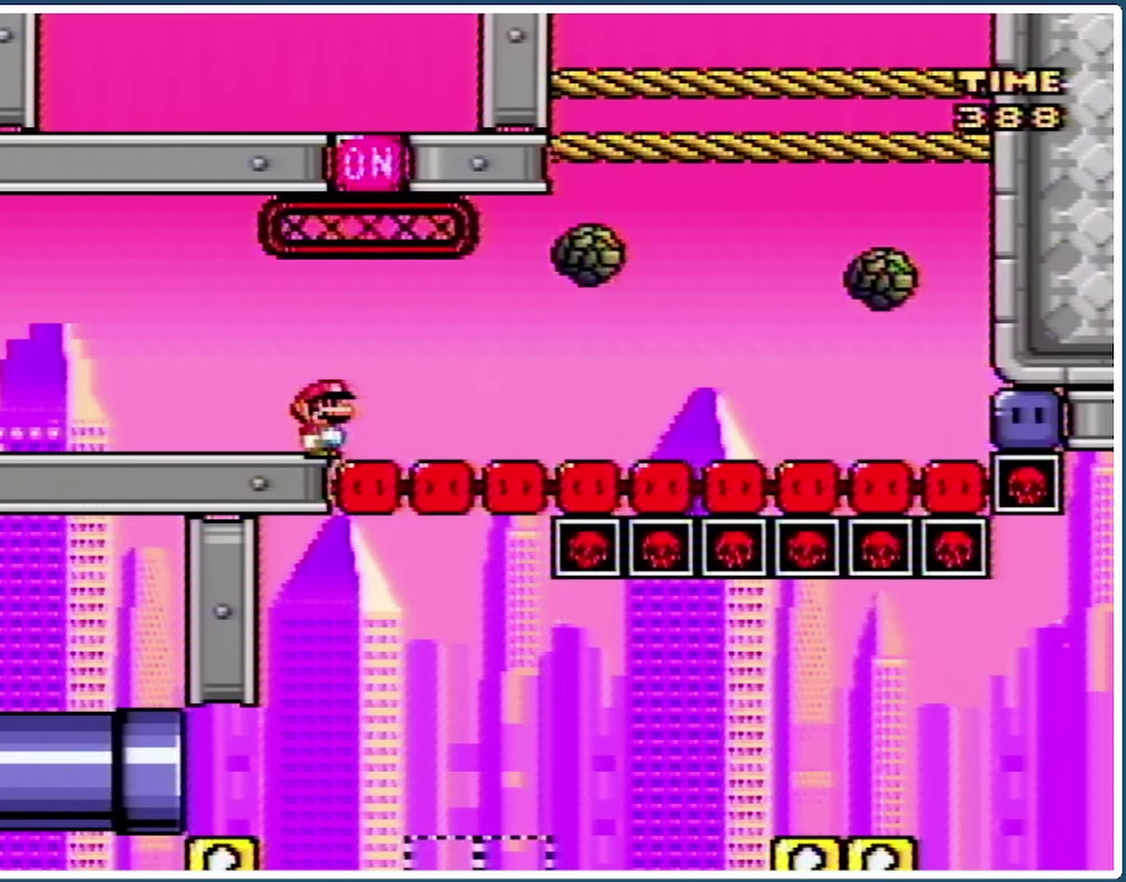
{"buttons": ["Y", "DPAD_RIGHT"], "events": [[433, "DPAD_RIGHT", "down"]]}
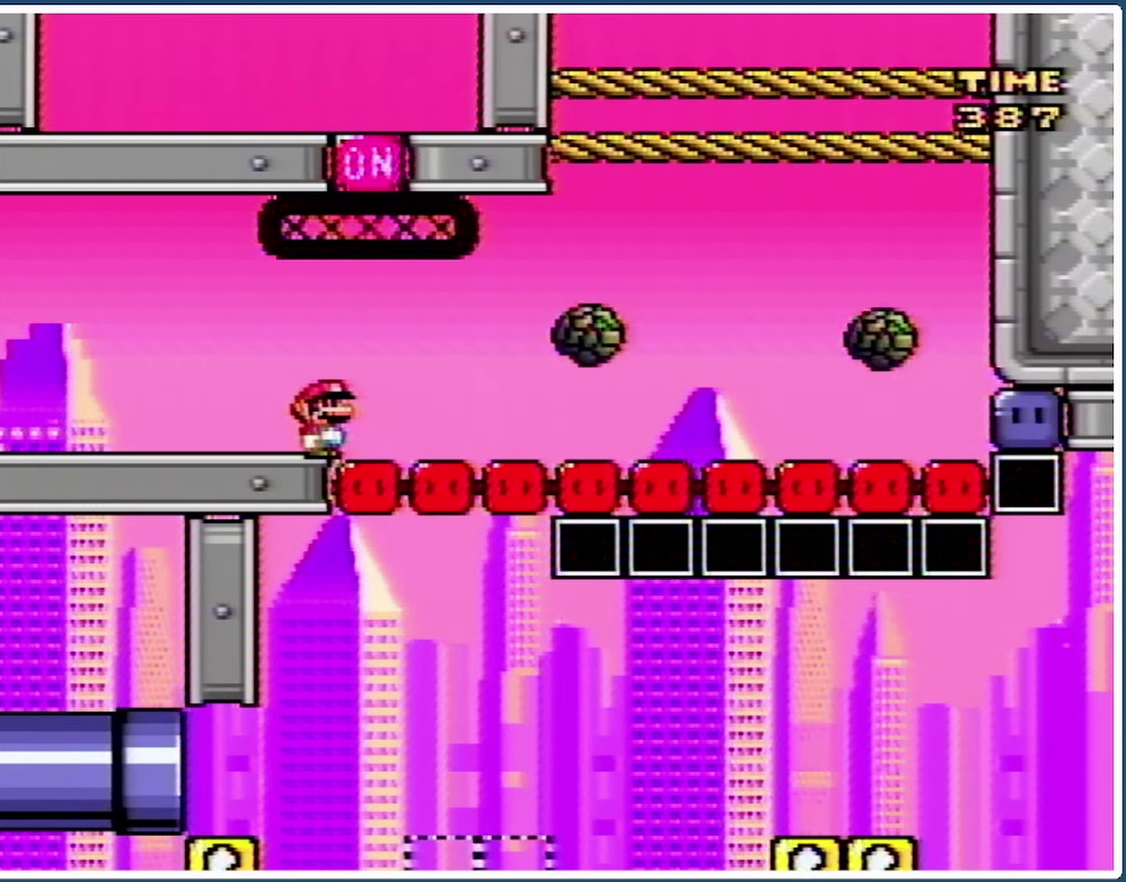
{"buttons": ["Y"], "events": [[233, "DPAD_RIGHT", "up"], [400, "DPAD_LEFT", "down"], [500, "DPAD_LEFT", "up"]]}
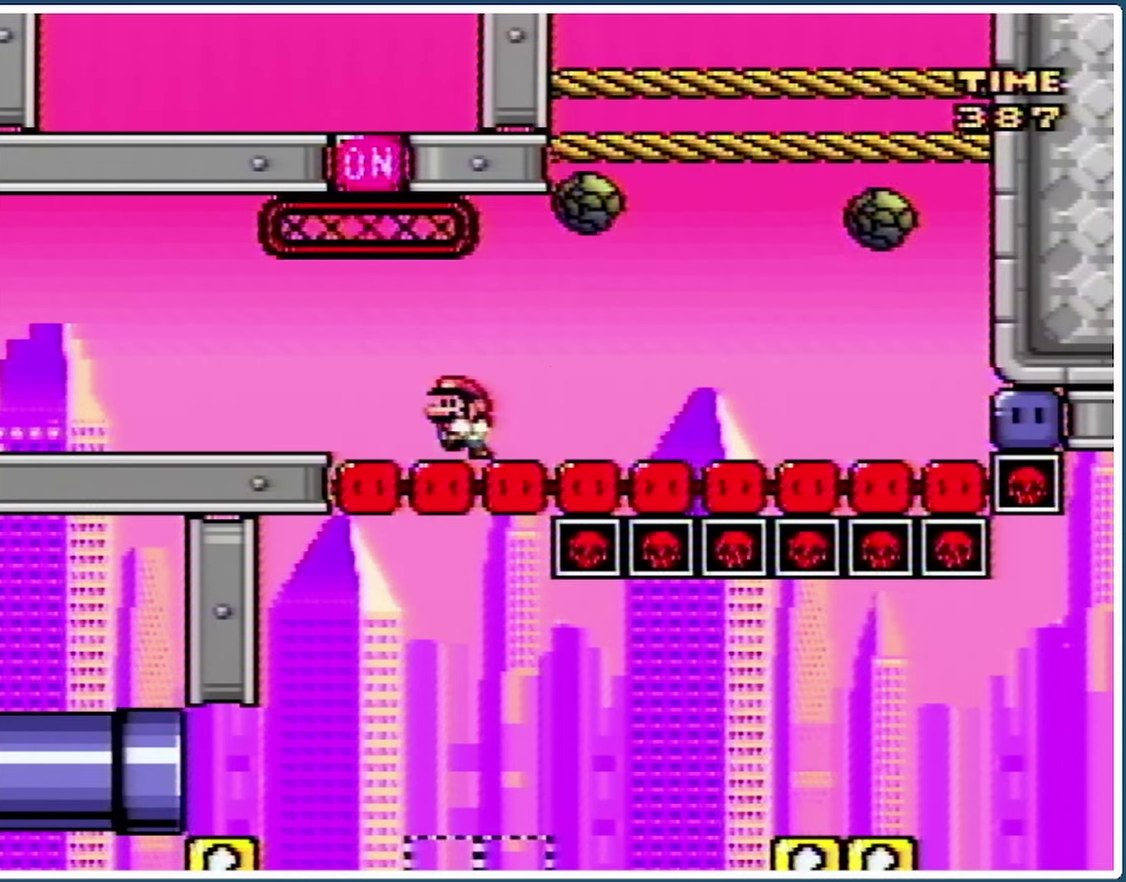
{"buttons": ["Y", "DPAD_RIGHT"], "events": [[167, "DPAD_RIGHT", "down"]]}
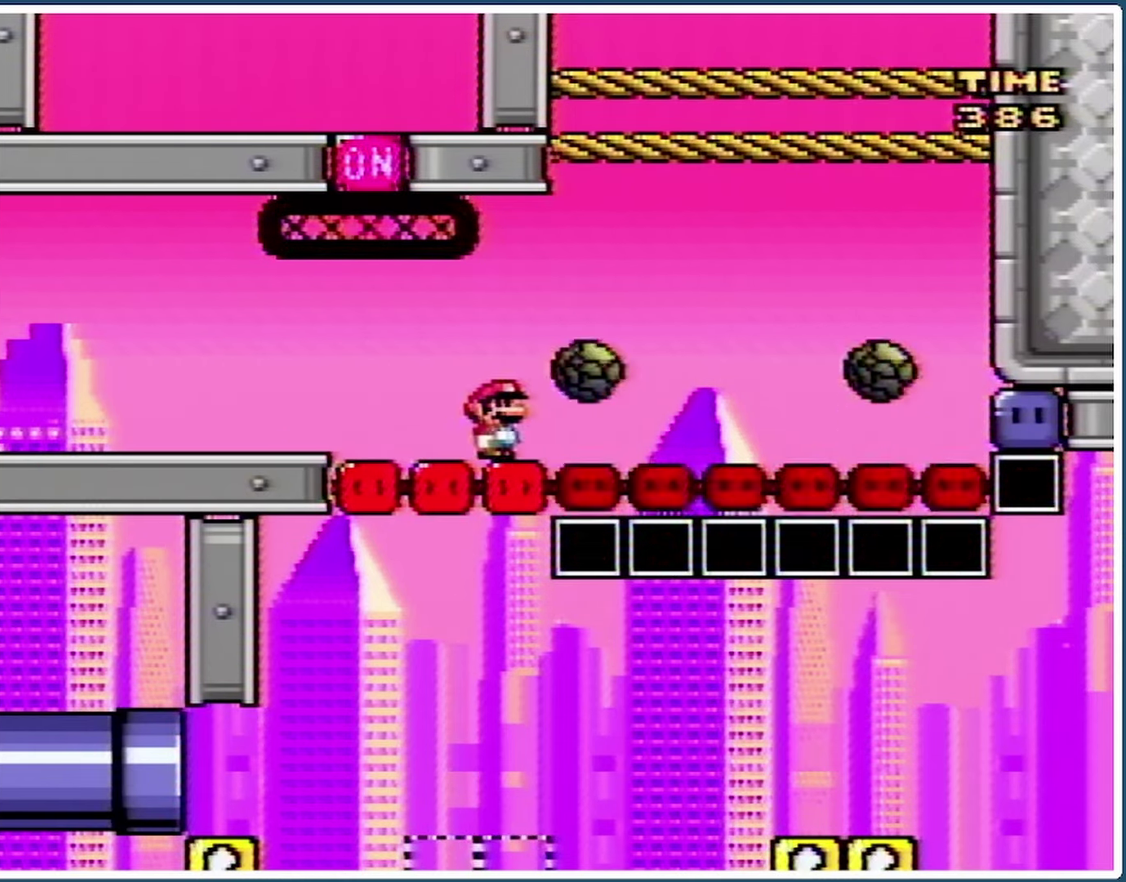
{"buttons": ["A", "X"], "events": [[167, "DPAD_RIGHT", "up"], [200, "DPAD_LEFT", "down"], [300, "DPAD_LEFT", "up"], [333, "Y", "up"], [467, "A", "down"], [467, "X", "down"]]}
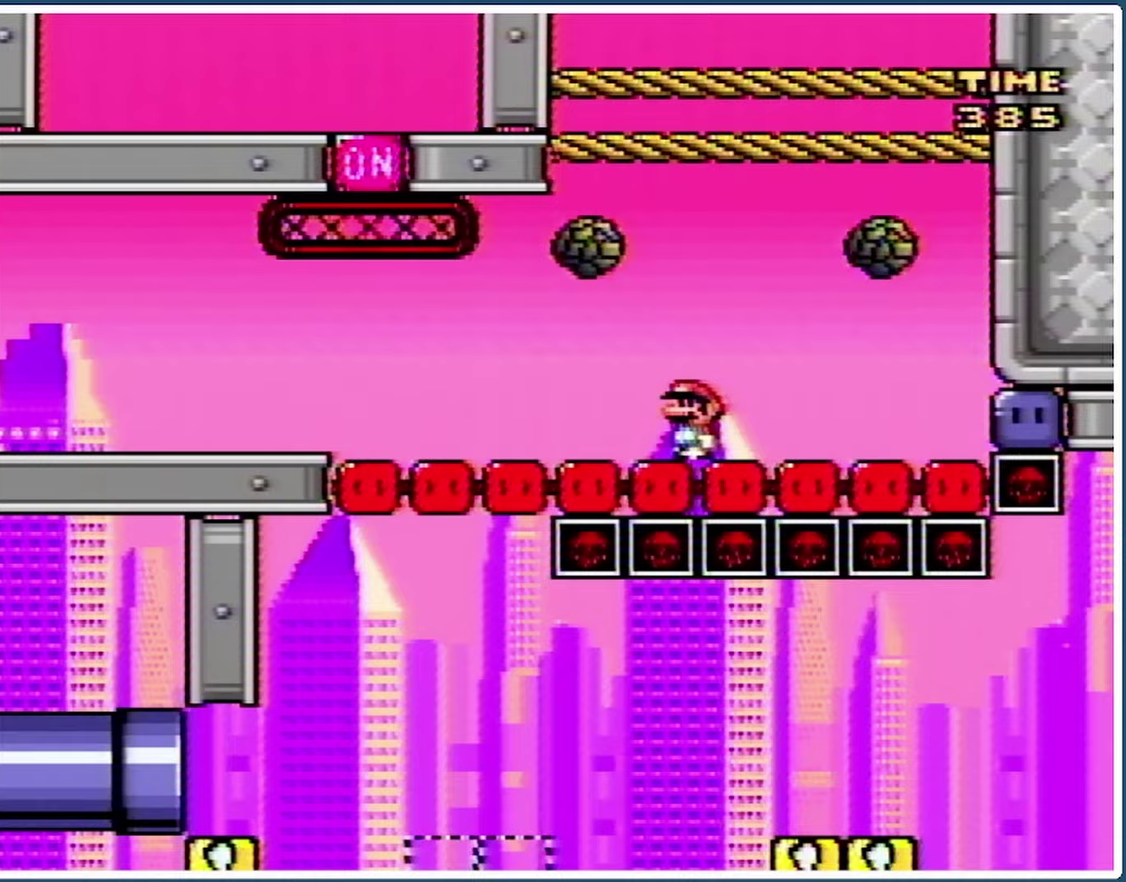
{"buttons": ["X", "DPAD_RIGHT"], "events": [[100, "A", "up"], [200, "DPAD_RIGHT", "down"]]}
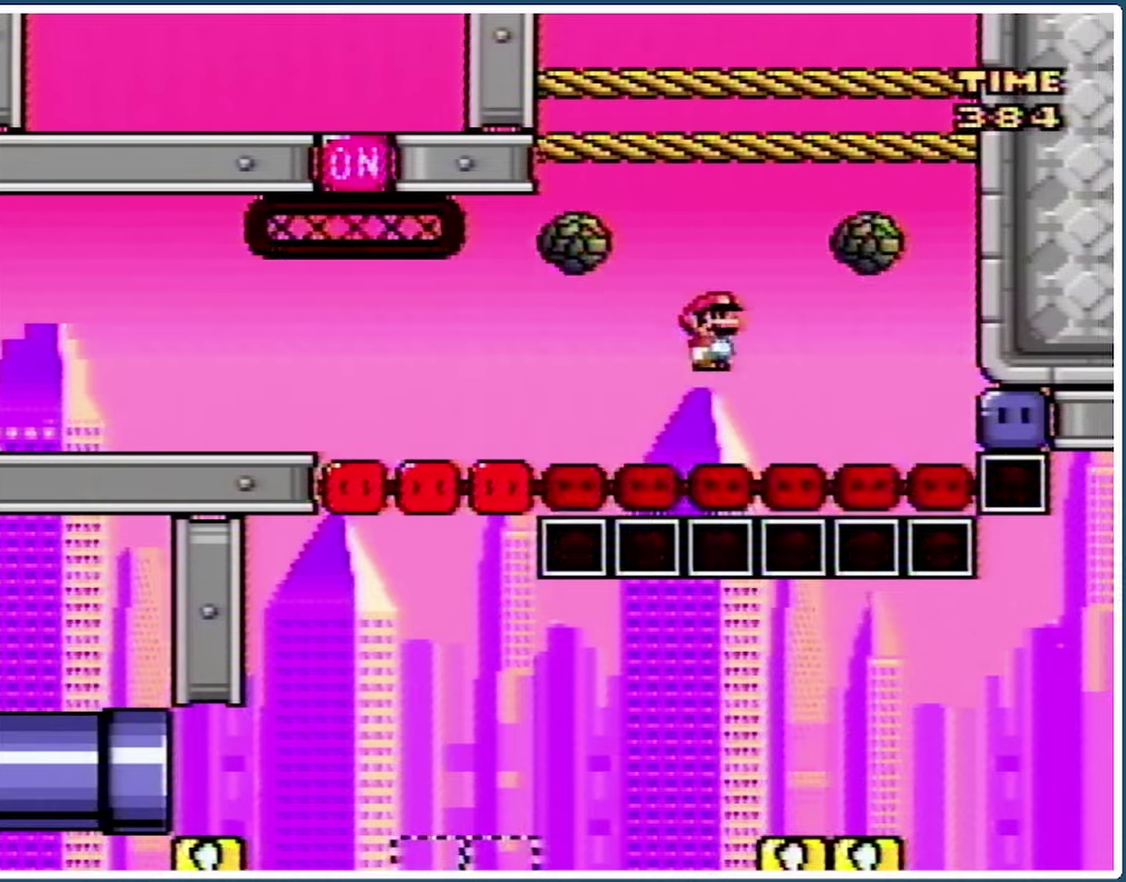
{"buttons": ["B", "Y"], "events": [[300, "X", "up"], [400, "B", "down"], [400, "DPAD_RIGHT", "up"], [400, "Y", "down"]]}
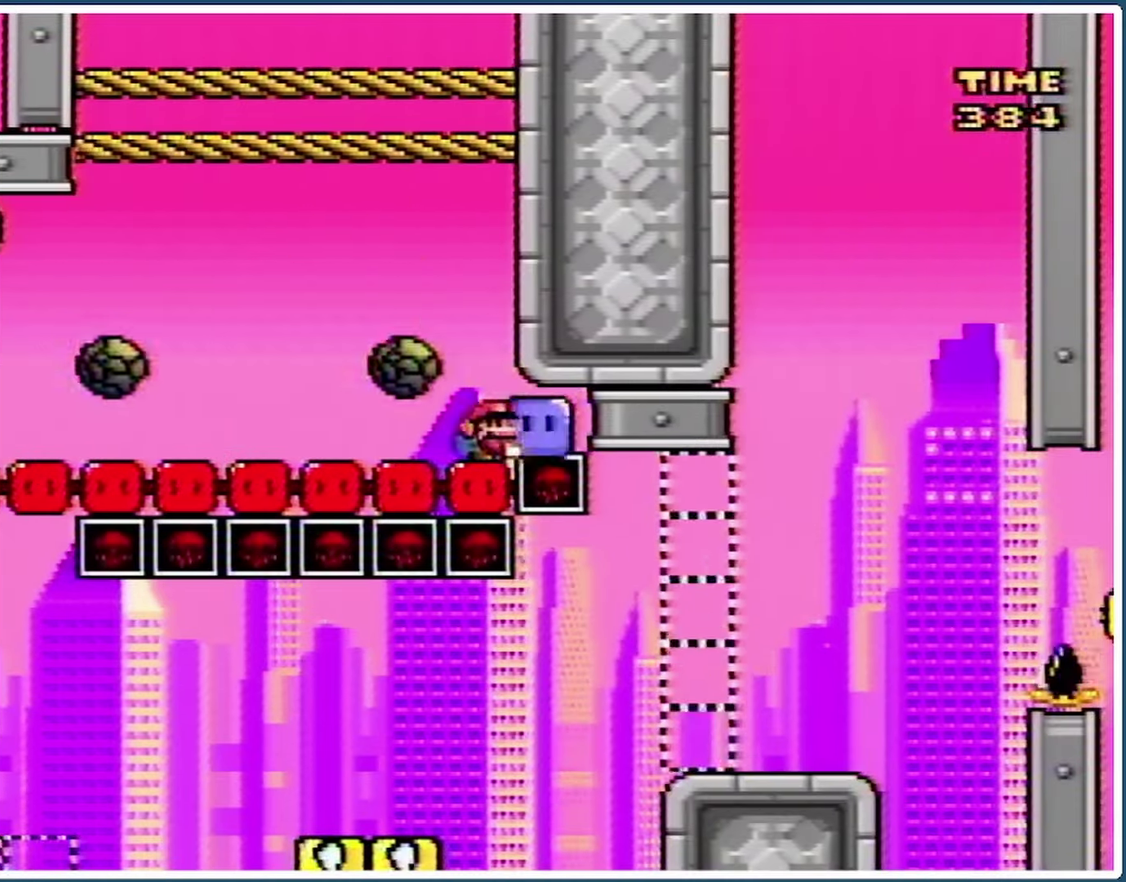
{"buttons": ["Y"], "events": [[33, "B", "up"]]}
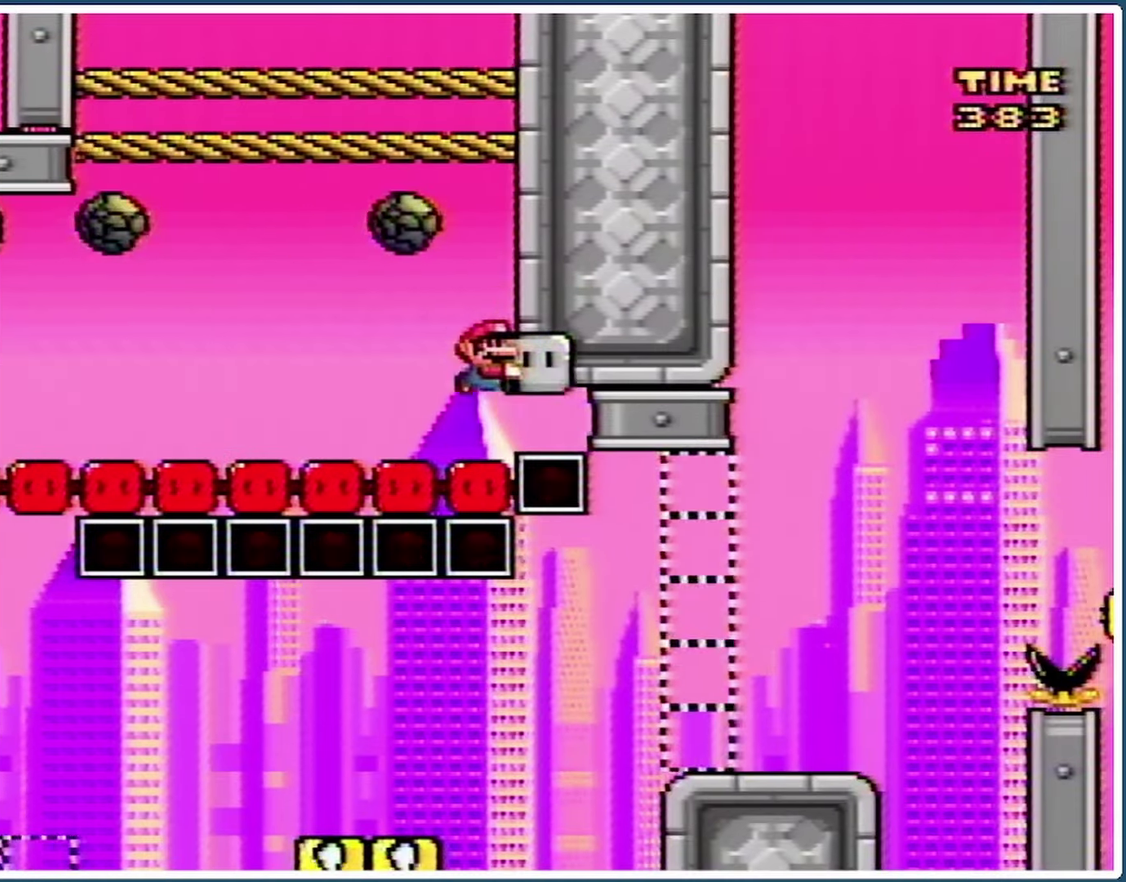
{"buttons": ["Y", "DPAD_LEFT"], "events": [[33, "B", "down"], [200, "B", "up"], [433, "DPAD_LEFT", "down"]]}
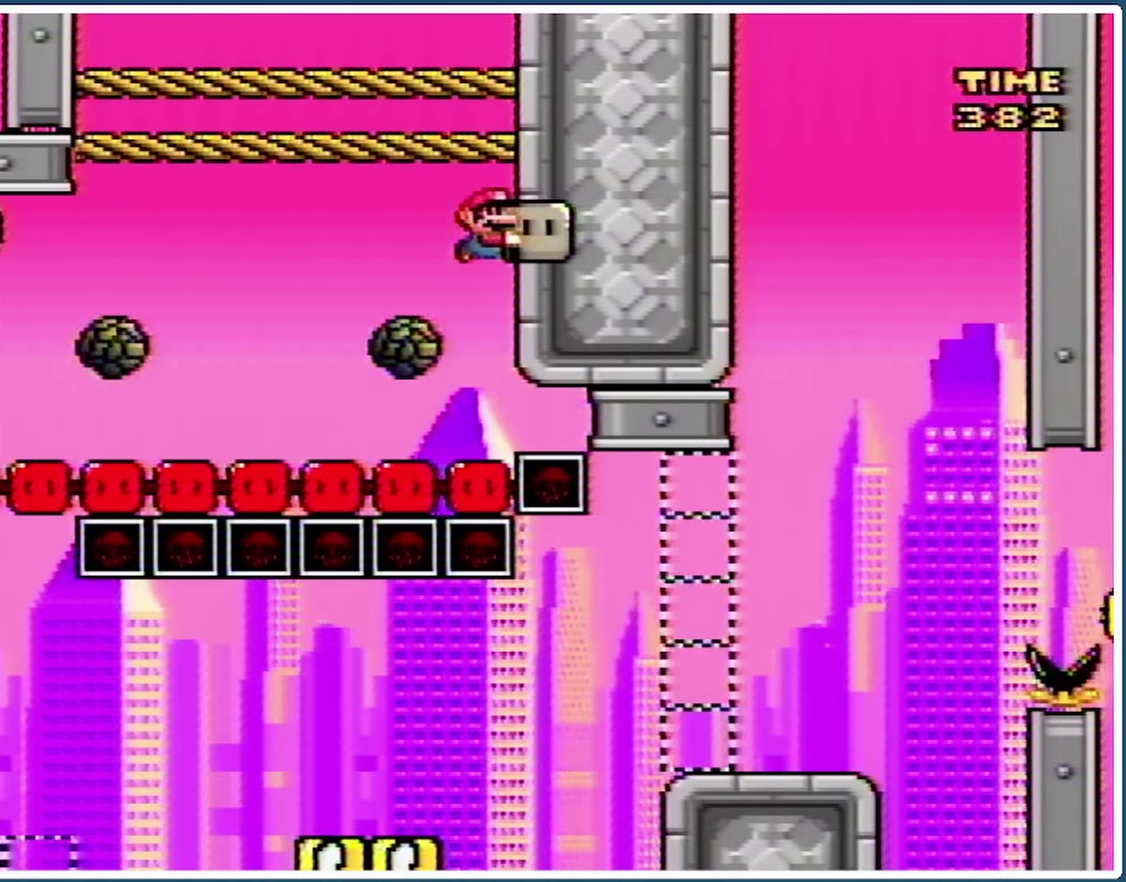
{"buttons": ["Y", "DPAD_RIGHT"], "events": [[433, "DPAD_LEFT", "up"], [467, "DPAD_RIGHT", "down"]]}
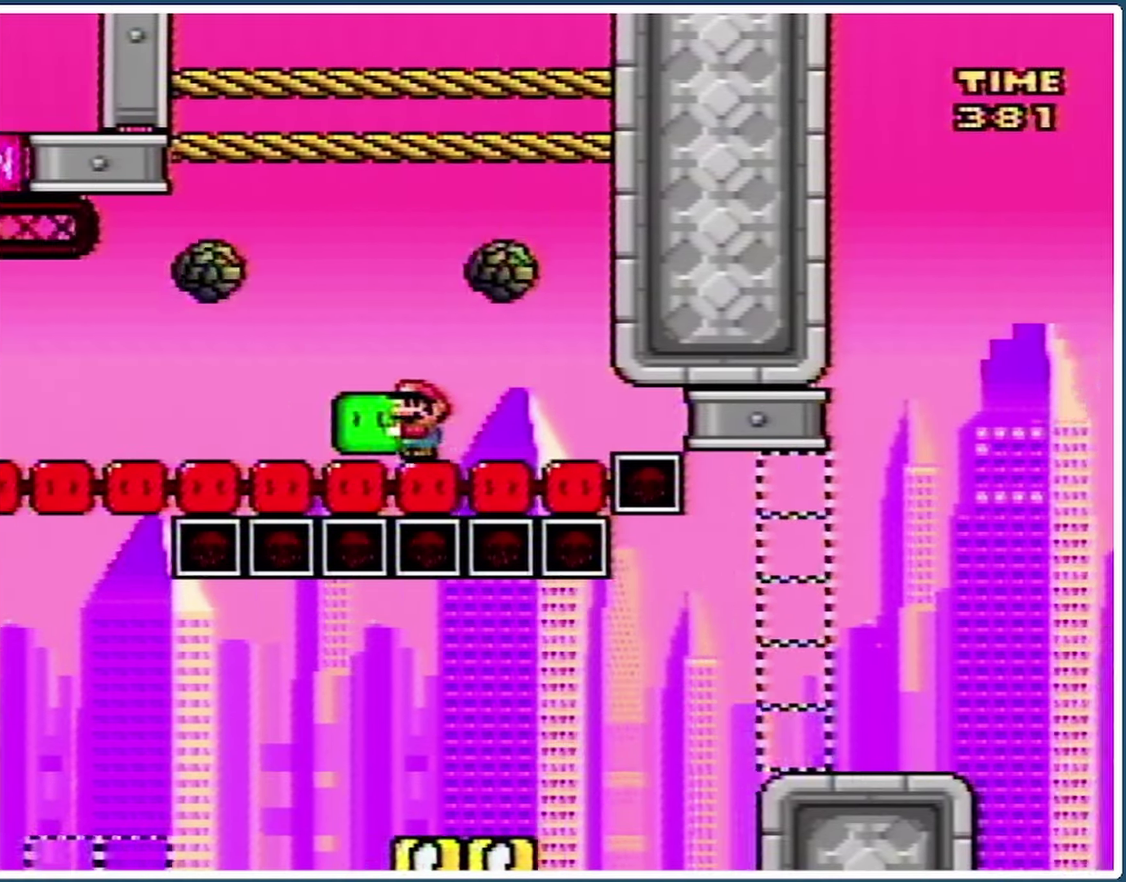
{"buttons": ["Y", "DPAD_RIGHT"], "events": [[33, "B", "down"], [33, "DPAD_RIGHT", "up"], [200, "B", "up"], [333, "DPAD_RIGHT", "down"]]}
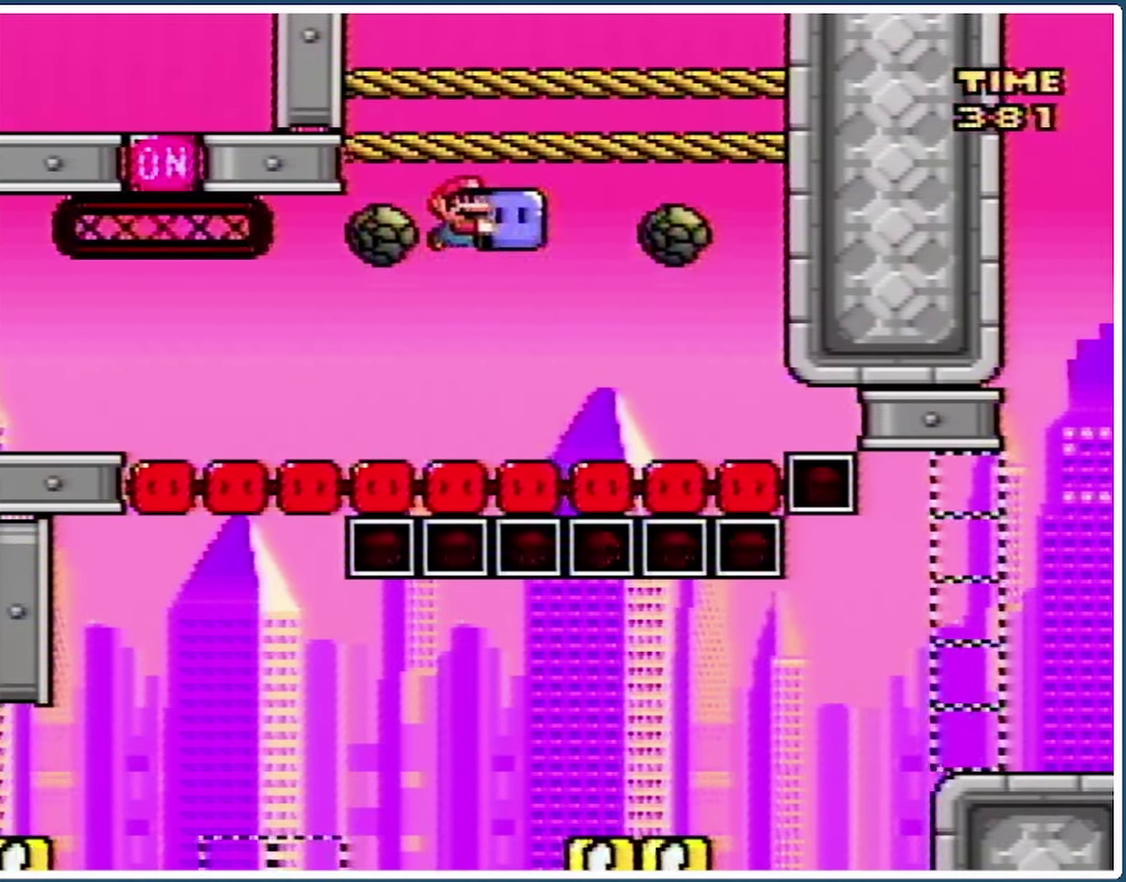
{"buttons": ["Y"], "events": [[67, "DPAD_RIGHT", "up"], [200, "DPAD_LEFT", "down"], [267, "B", "down"], [333, "DPAD_LEFT", "up"], [433, "B", "up"], [433, "DPAD_RIGHT", "down"], [500, "DPAD_RIGHT", "up"]]}
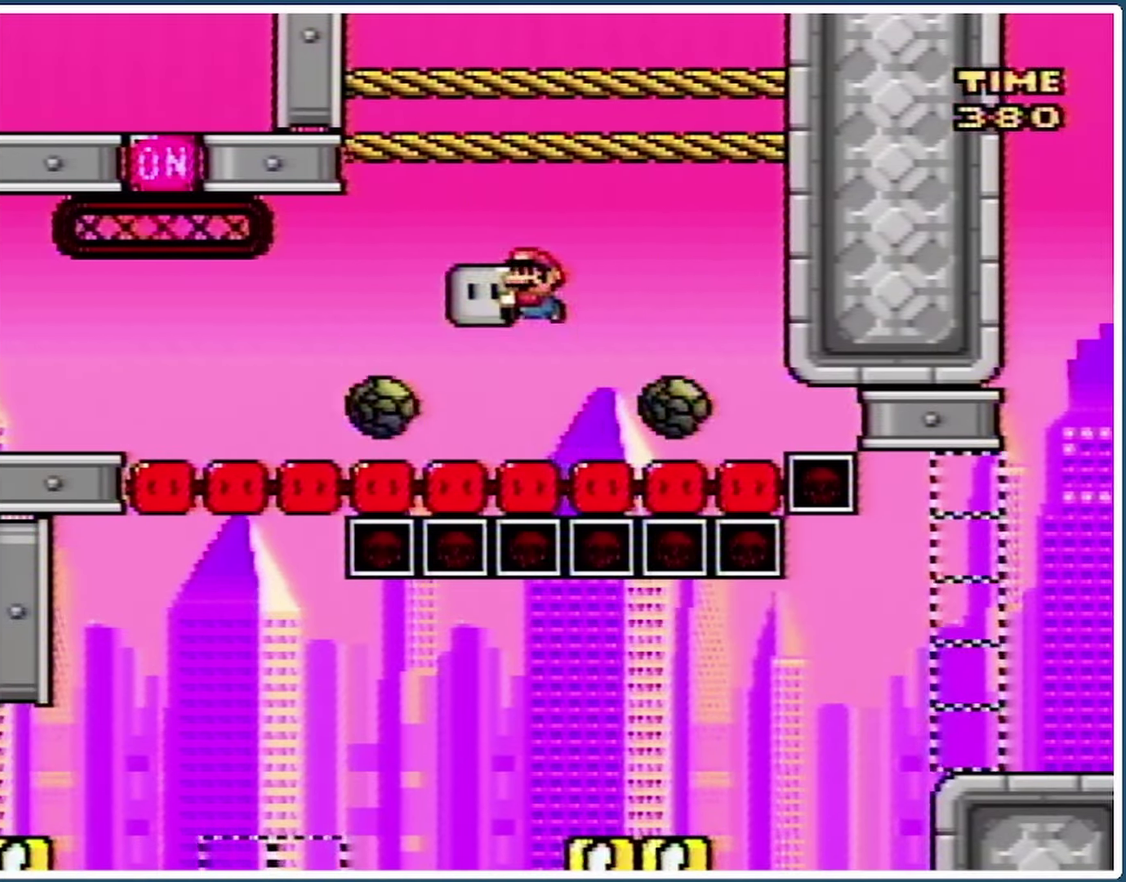
{"buttons": ["Y", "DPAD_LEFT"], "events": [[67, "DPAD_LEFT", "down"]]}
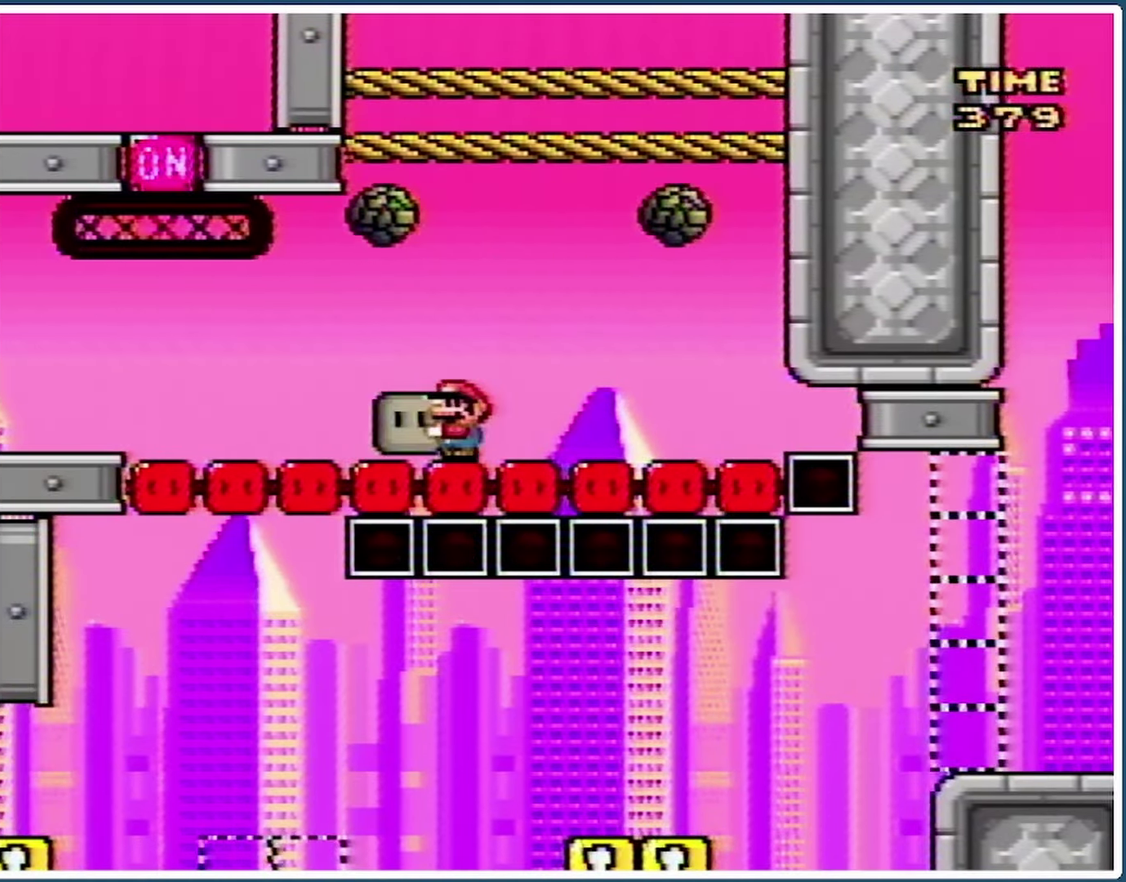
{"buttons": ["Y"], "events": [[300, "DPAD_LEFT", "up"]]}
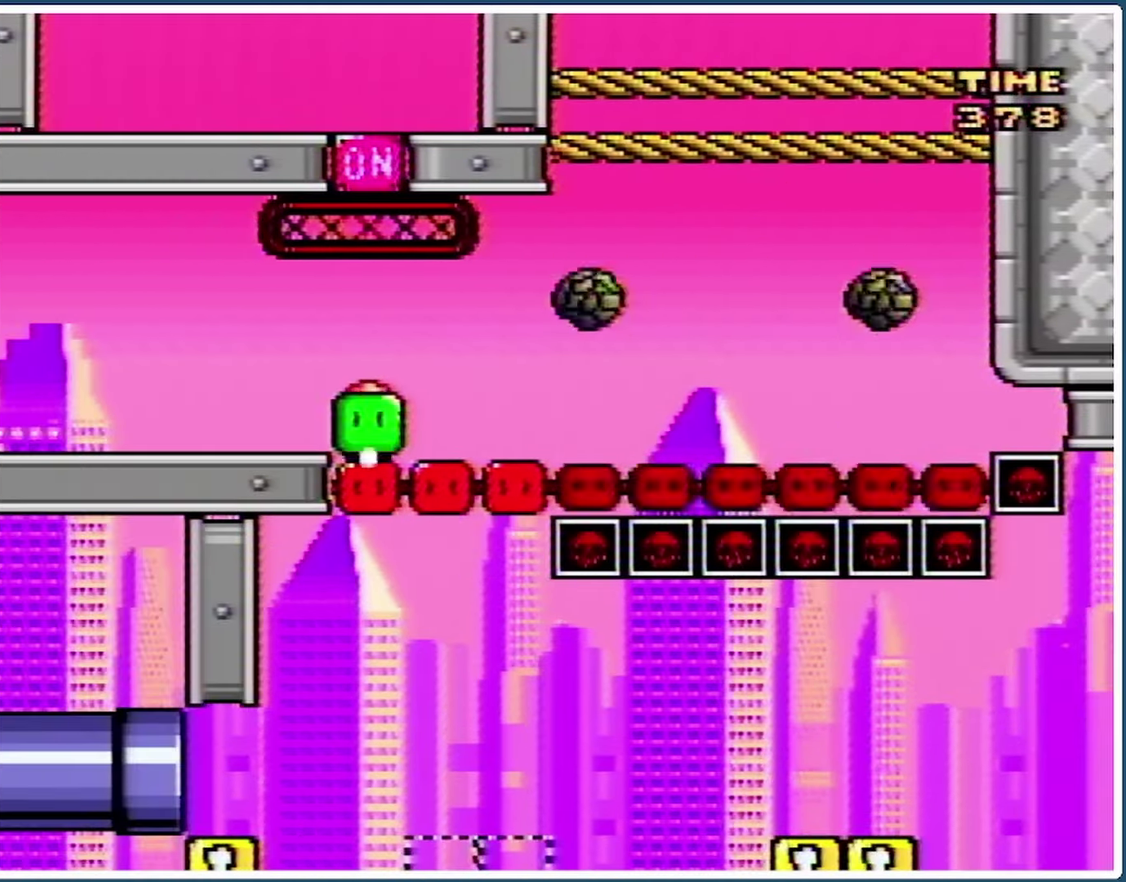
{"buttons": ["Y"], "events": [[33, "DPAD_LEFT", "down"], [267, "DPAD_LEFT", "up"], [300, "DPAD_RIGHT", "down"], [433, "DPAD_RIGHT", "up"]]}
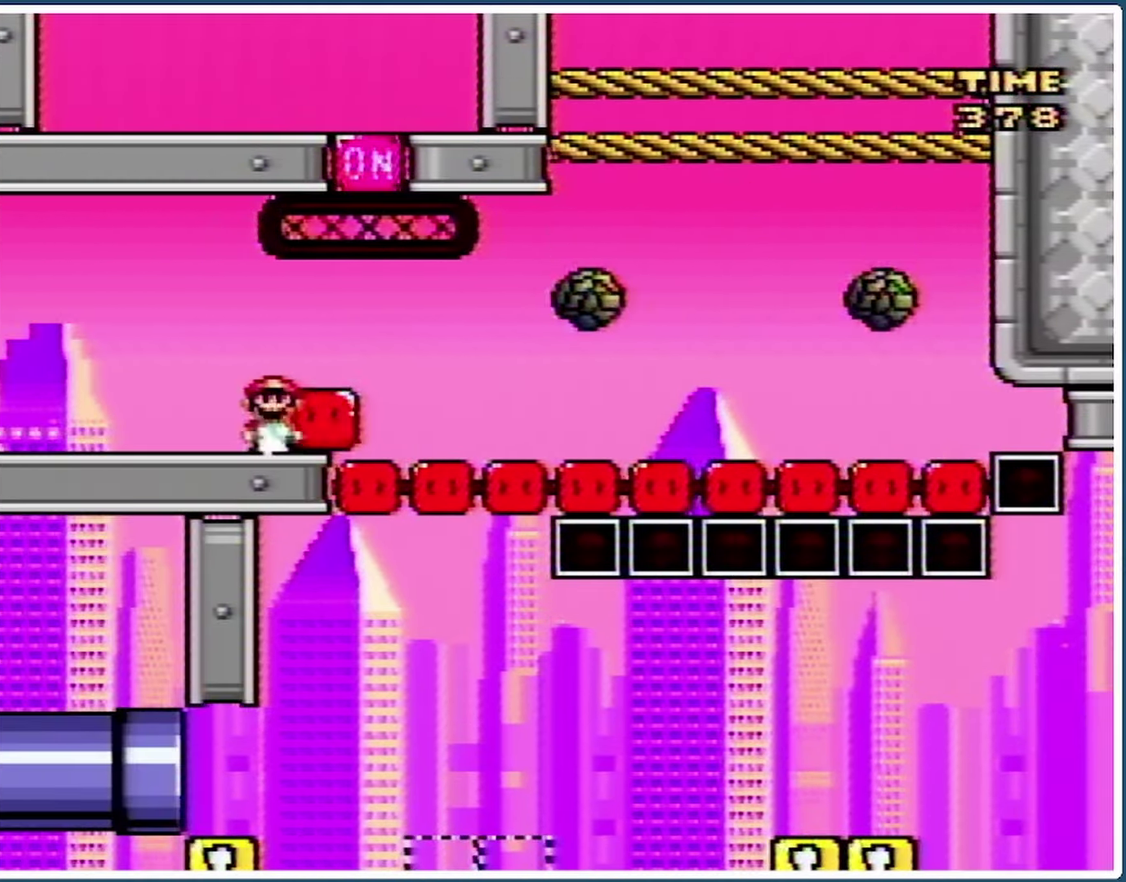
{"buttons": ["X", "DPAD_LEFT"], "events": [[67, "DPAD_UP", "down"], [267, "Y", "up"], [400, "DPAD_UP", "up"], [400, "X", "down"], [467, "DPAD_LEFT", "down"]]}